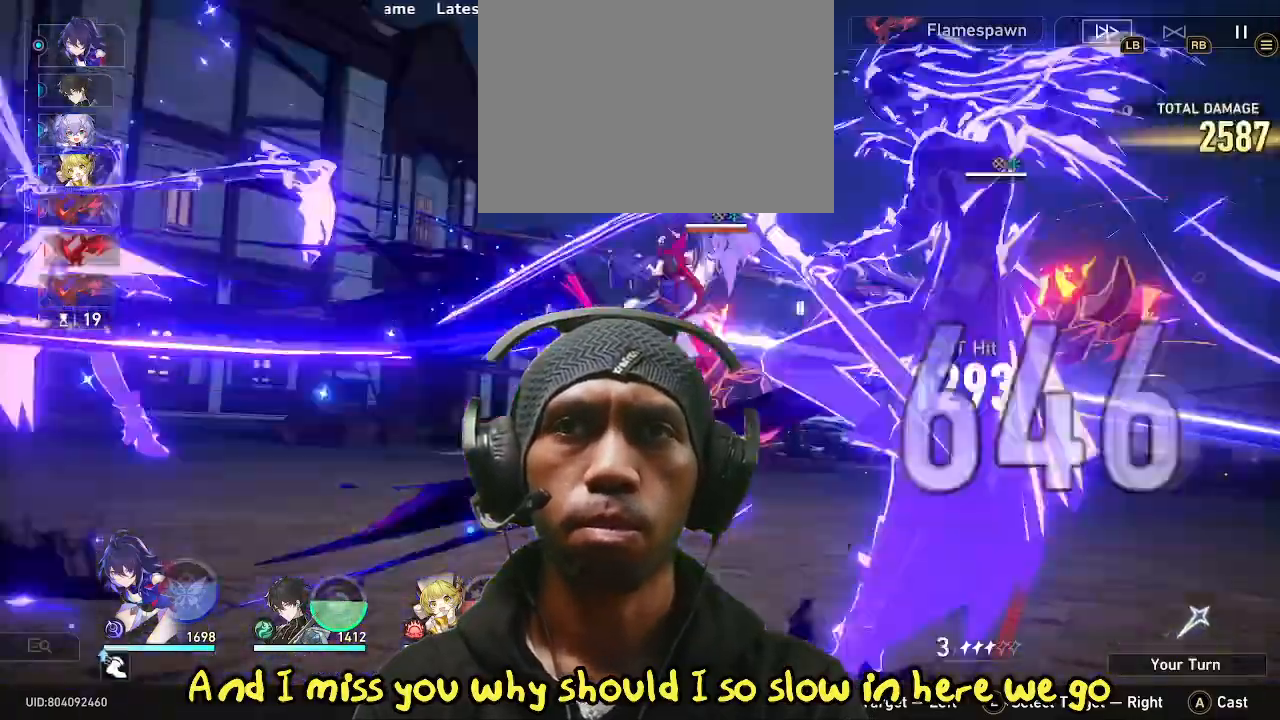
Gameplay with a controller (PlayStation layout); each line is a JSON object with the inputs held at the frame after it (dt_ms = milliseconds from this image to that frame). "events" lists button and stick changes between this image and that frame as [ms after this image, input, new state], when the widget could be followed in between. Not read: L3 R2 R3.
{"dt_ms": 500, "buttons": [], "left_stick": "center", "right_stick": "center", "events": []}
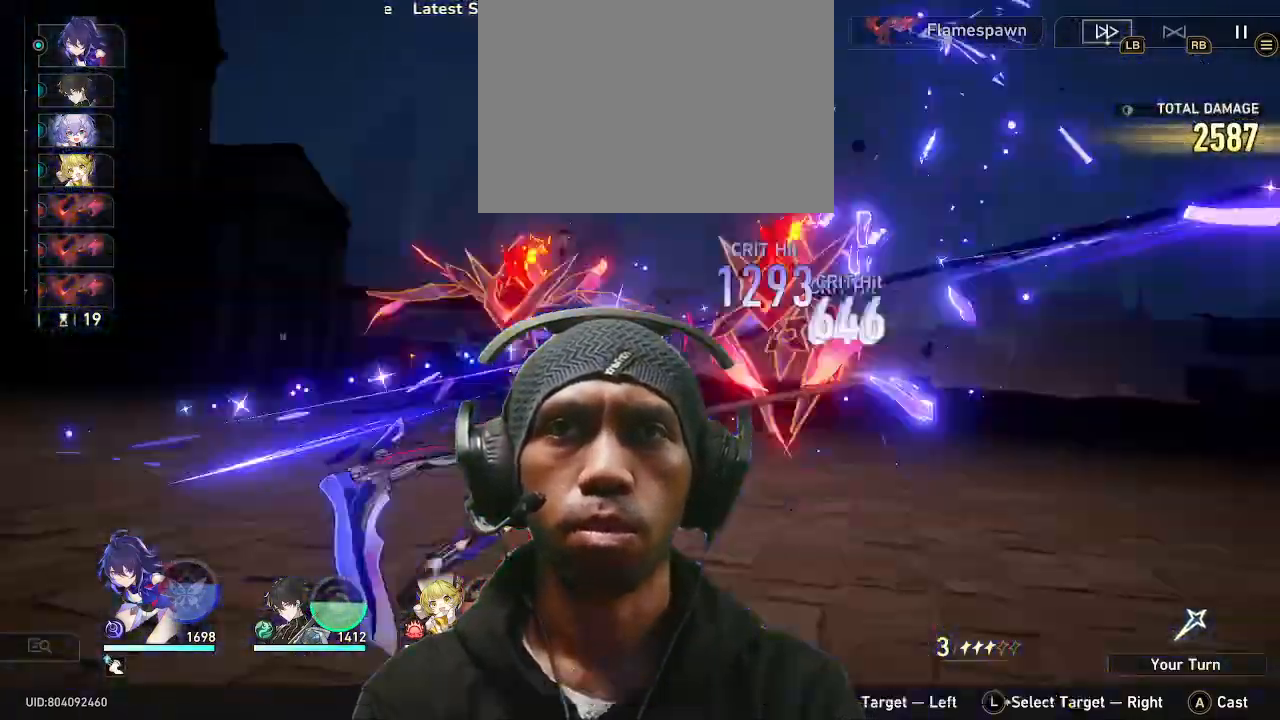
{"dt_ms": 500, "buttons": [], "left_stick": "center", "right_stick": "center", "events": []}
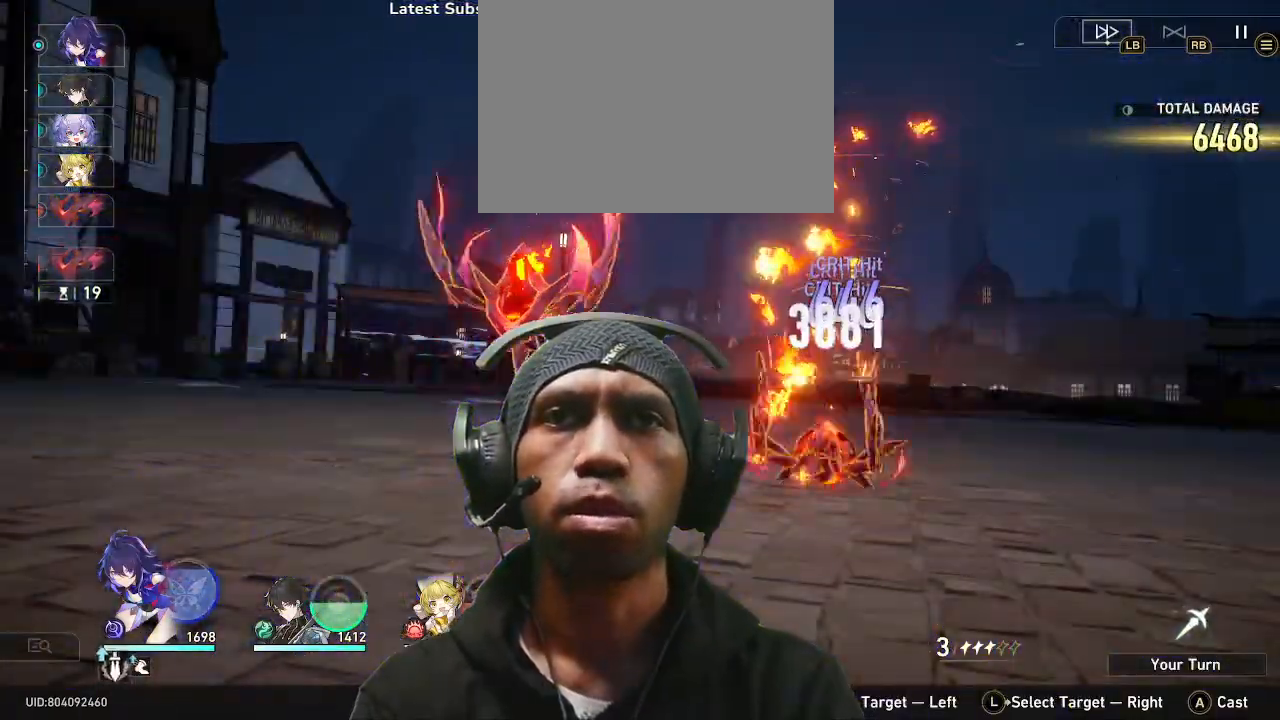
{"dt_ms": 500, "buttons": [], "left_stick": "center", "right_stick": "center", "events": []}
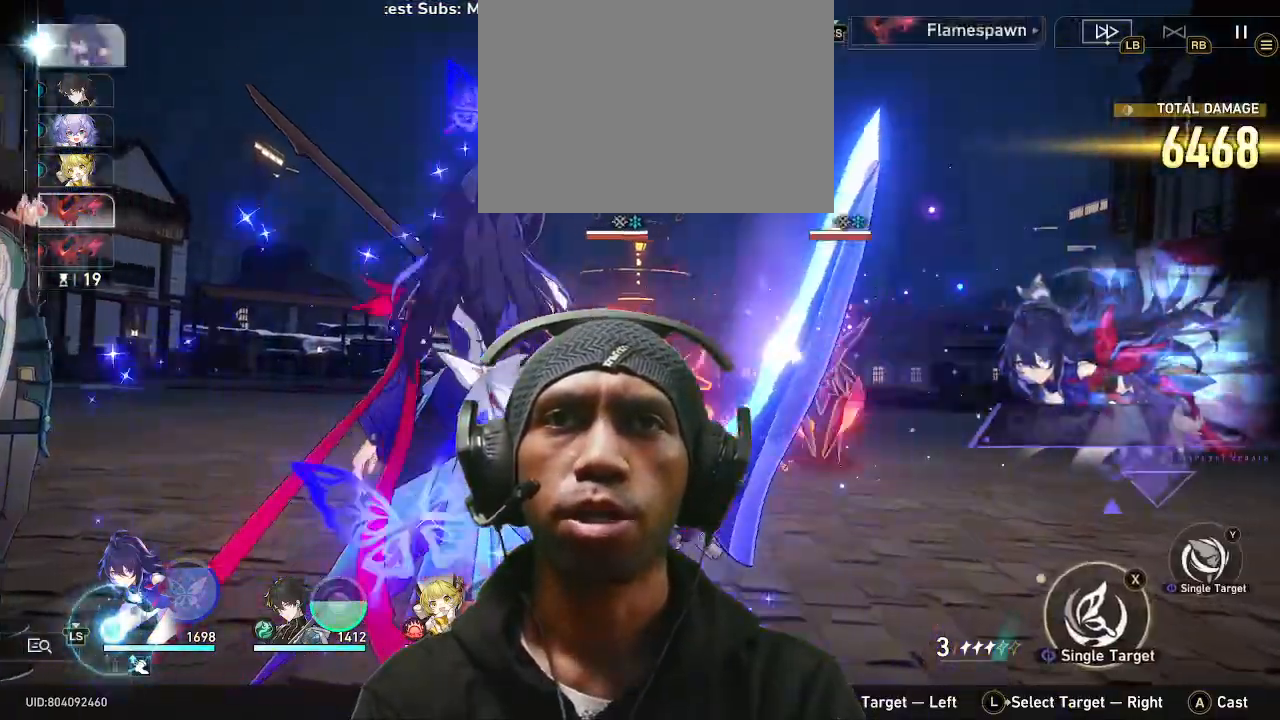
{"dt_ms": 500, "buttons": [], "left_stick": "center", "right_stick": "center"}
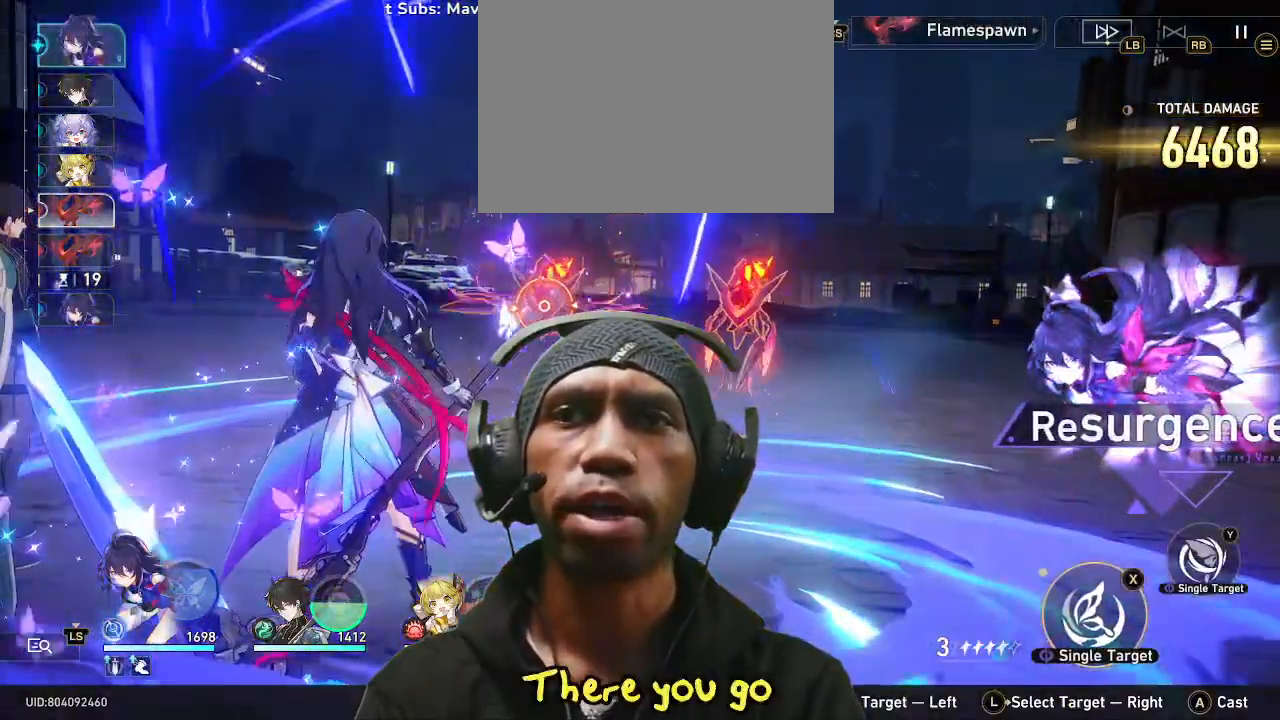
{"dt_ms": 500, "buttons": ["TRIANGLE"], "left_stick": "center", "right_stick": "center", "events": [[450, "TRIANGLE", "down"]]}
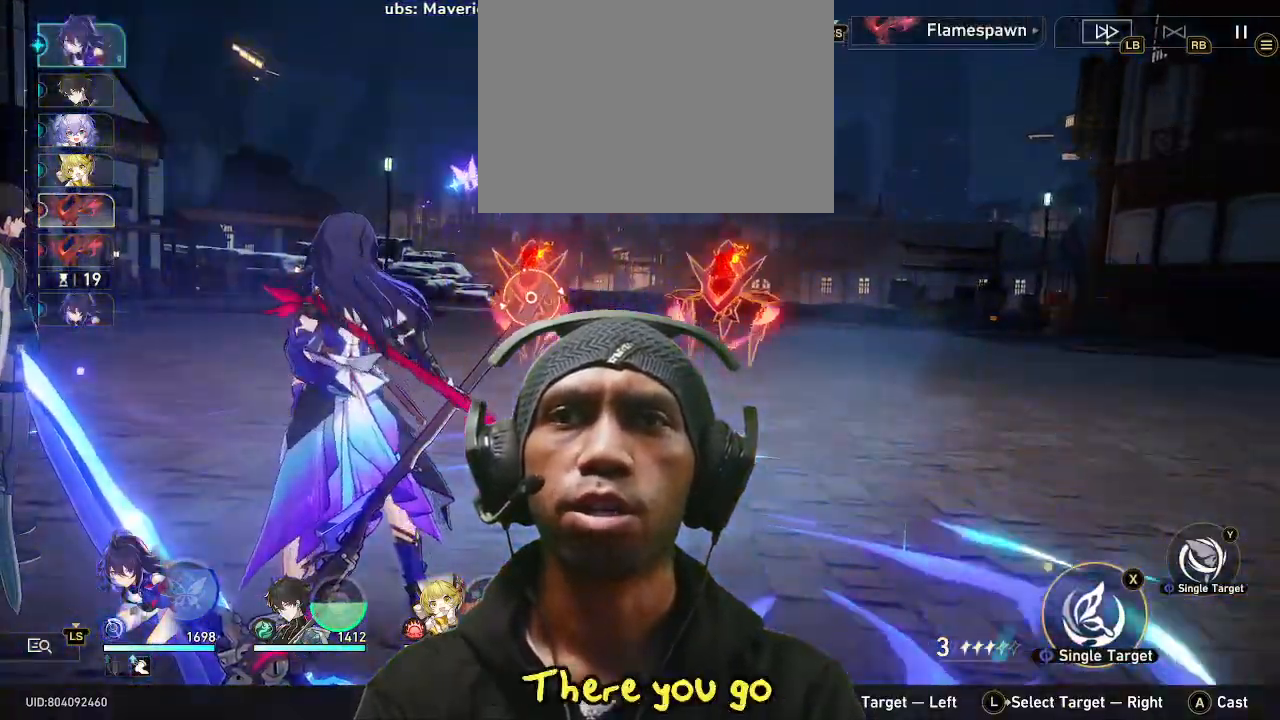
{"dt_ms": 500, "buttons": [], "left_stick": "center", "right_stick": "center", "events": [[100, "TRIANGLE", "up"]]}
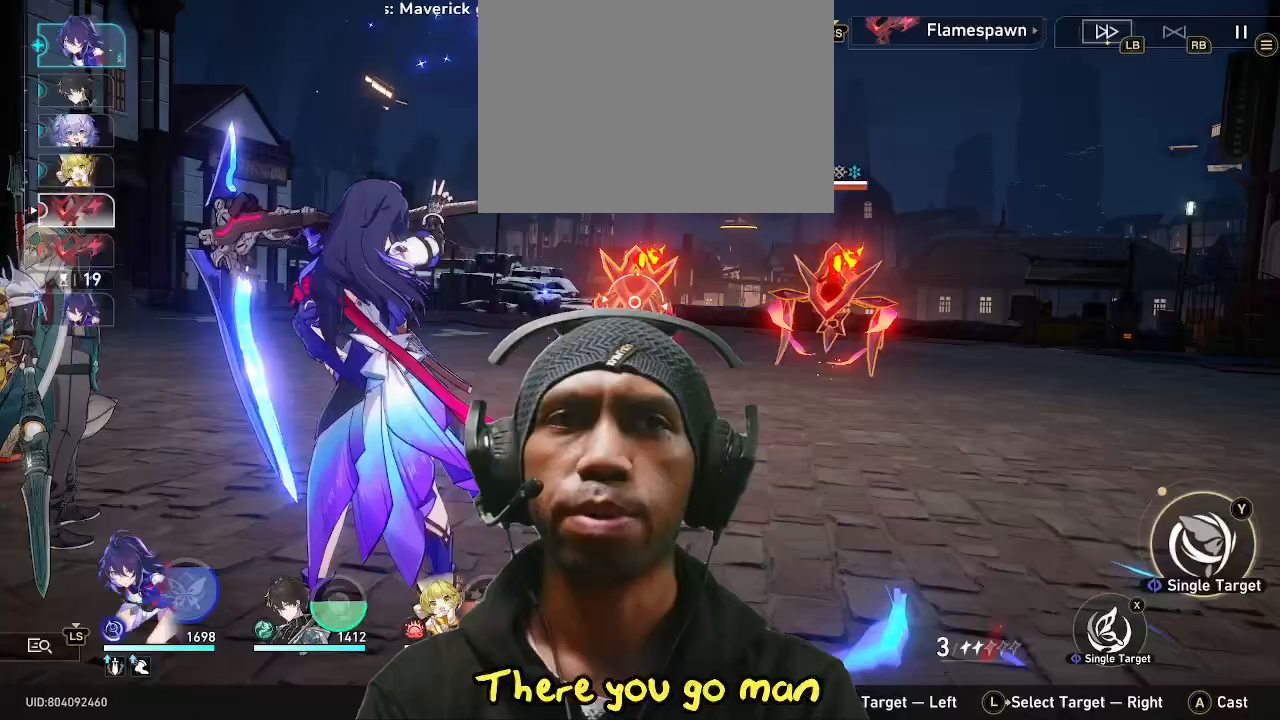
{"dt_ms": 500, "buttons": [], "left_stick": "center", "right_stick": "center", "events": [[17, "CROSS", "down"], [150, "CROSS", "up"]]}
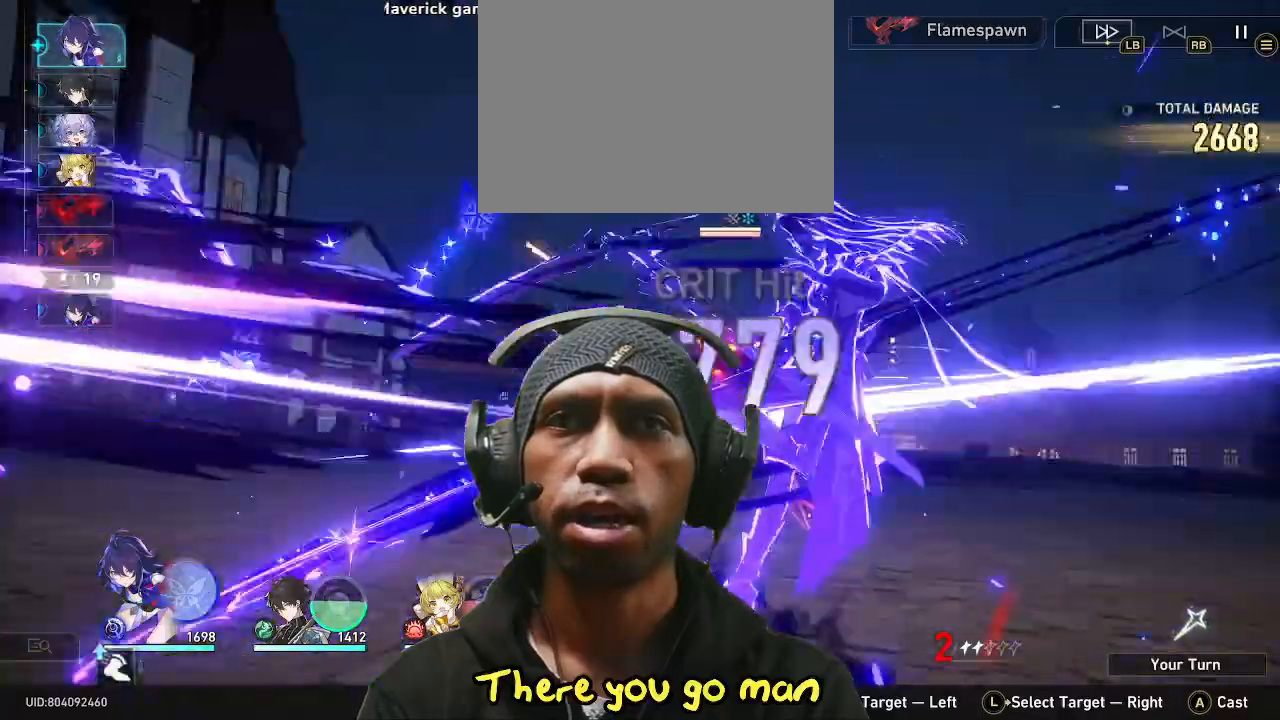
{"dt_ms": 500, "buttons": [], "left_stick": "center", "right_stick": "center", "events": []}
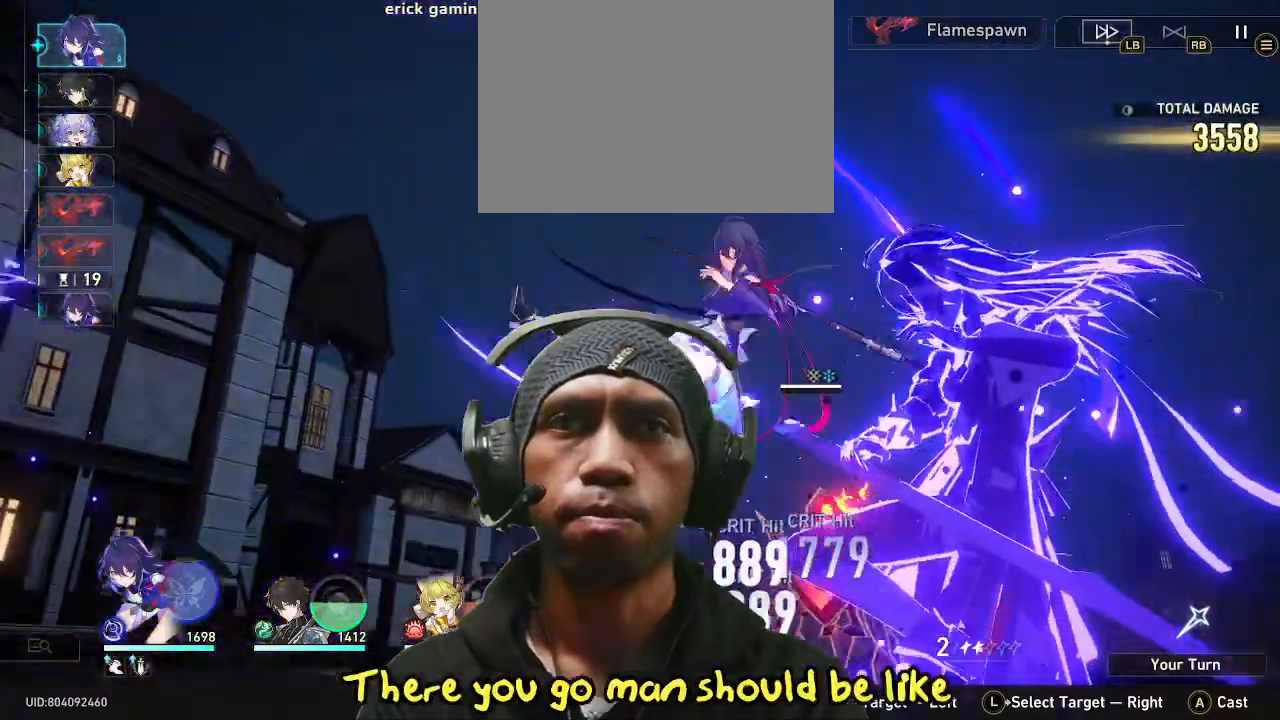
{"dt_ms": 500, "buttons": [], "left_stick": "center", "right_stick": "center", "events": []}
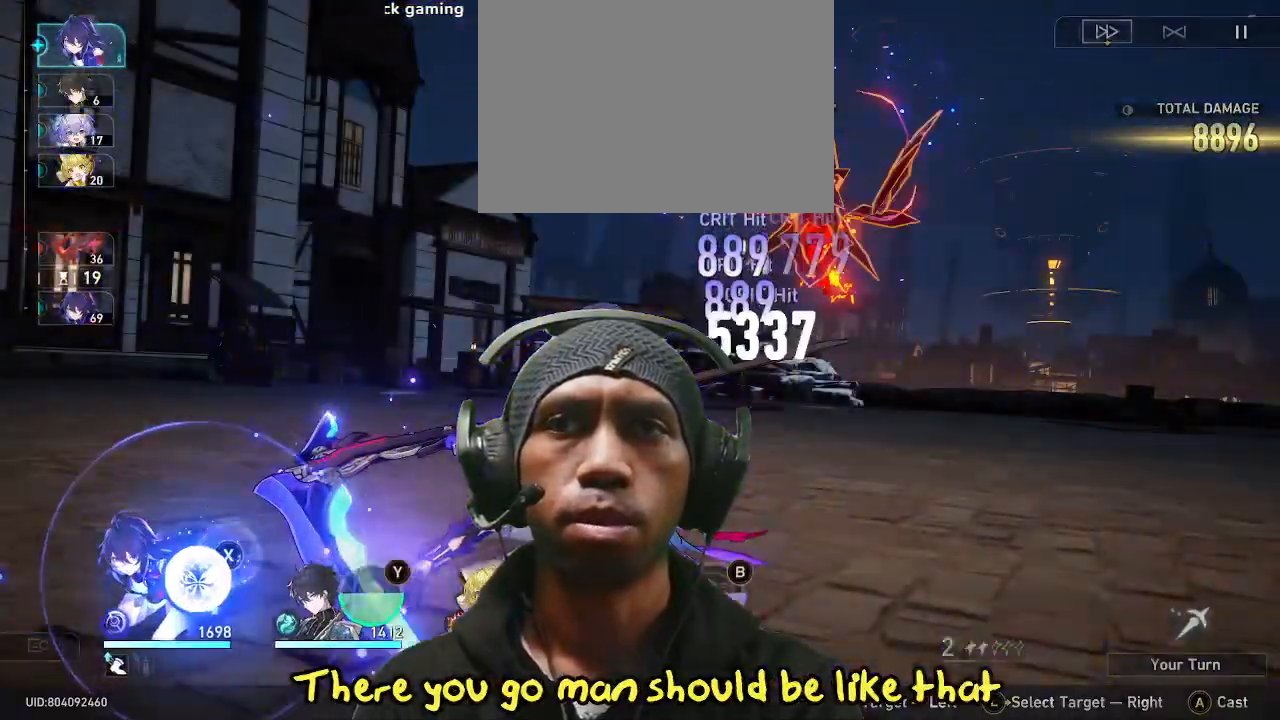
{"dt_ms": 500, "buttons": [], "left_stick": "center", "right_stick": "center", "events": []}
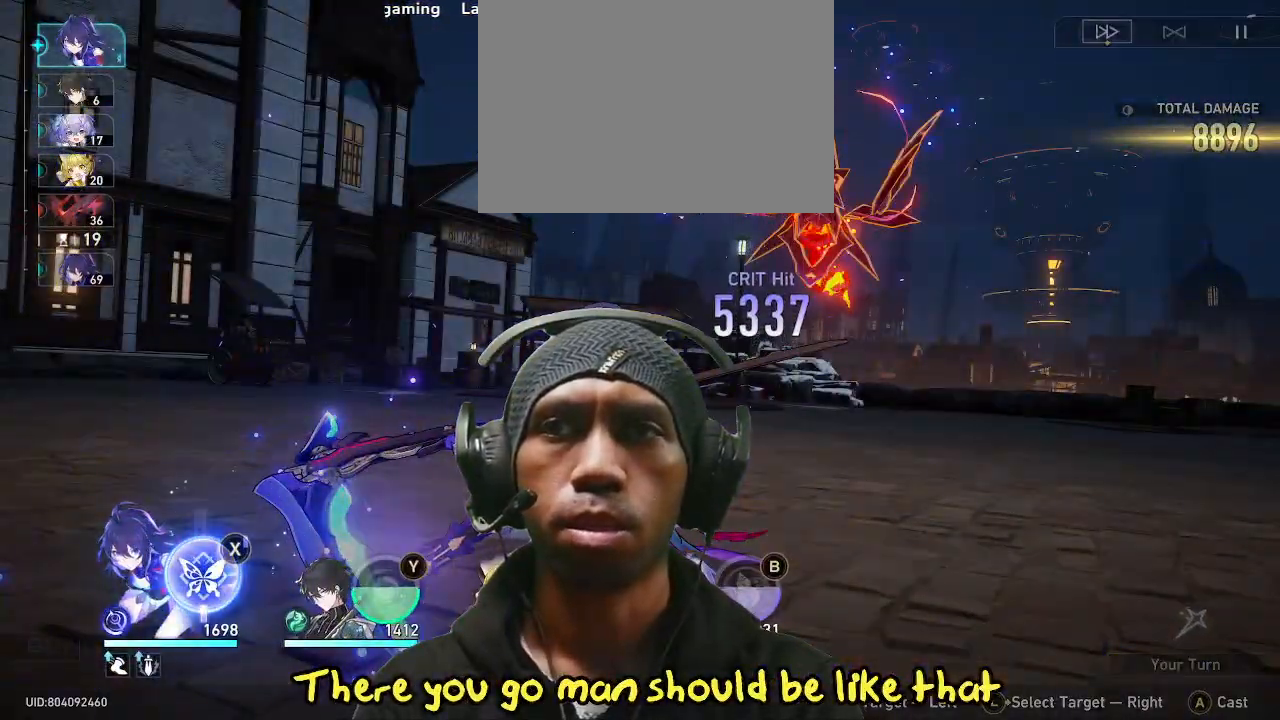
{"dt_ms": 500, "buttons": [], "left_stick": "center", "right_stick": "center", "events": [[17, "SQUARE", "down"], [133, "SQUARE", "up"]]}
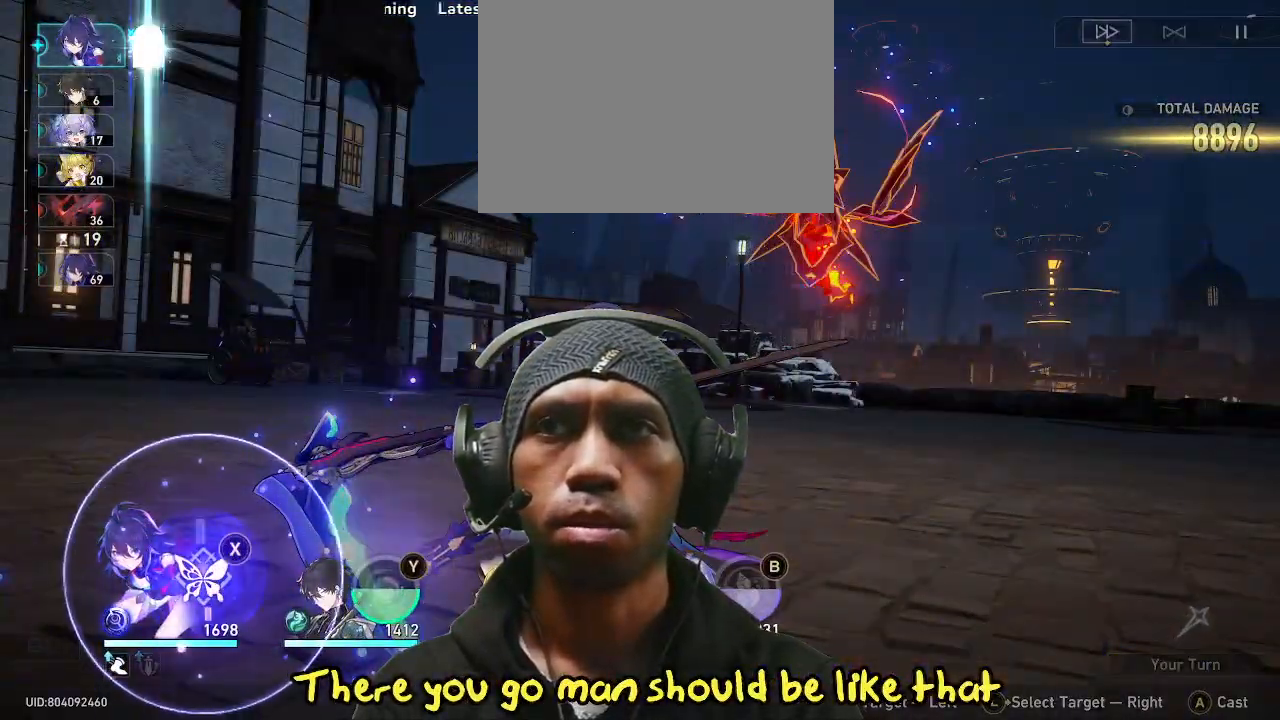
{"dt_ms": 500, "buttons": [], "left_stick": "center", "right_stick": "center", "events": []}
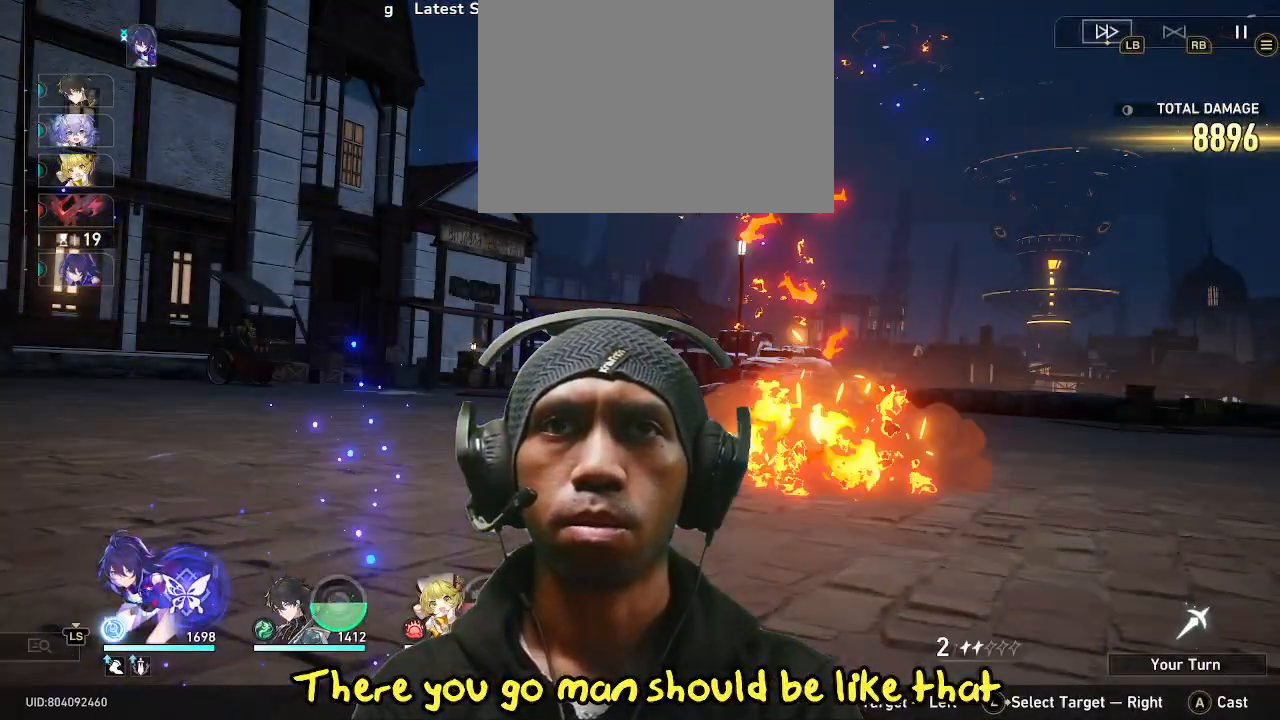
{"dt_ms": 500, "buttons": [], "left_stick": "center", "right_stick": "center", "events": []}
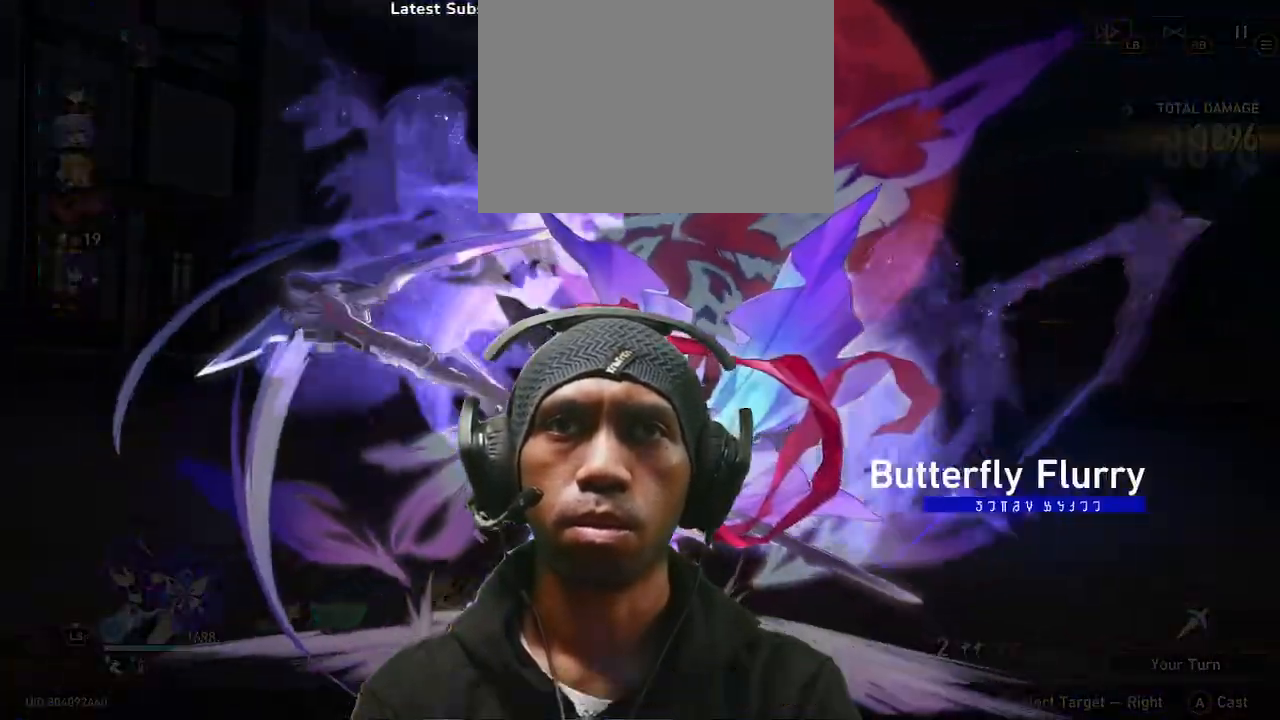
{"dt_ms": 500, "buttons": [], "left_stick": "center", "right_stick": "center", "events": [[350, "CROSS", "down"], [467, "CROSS", "up"]]}
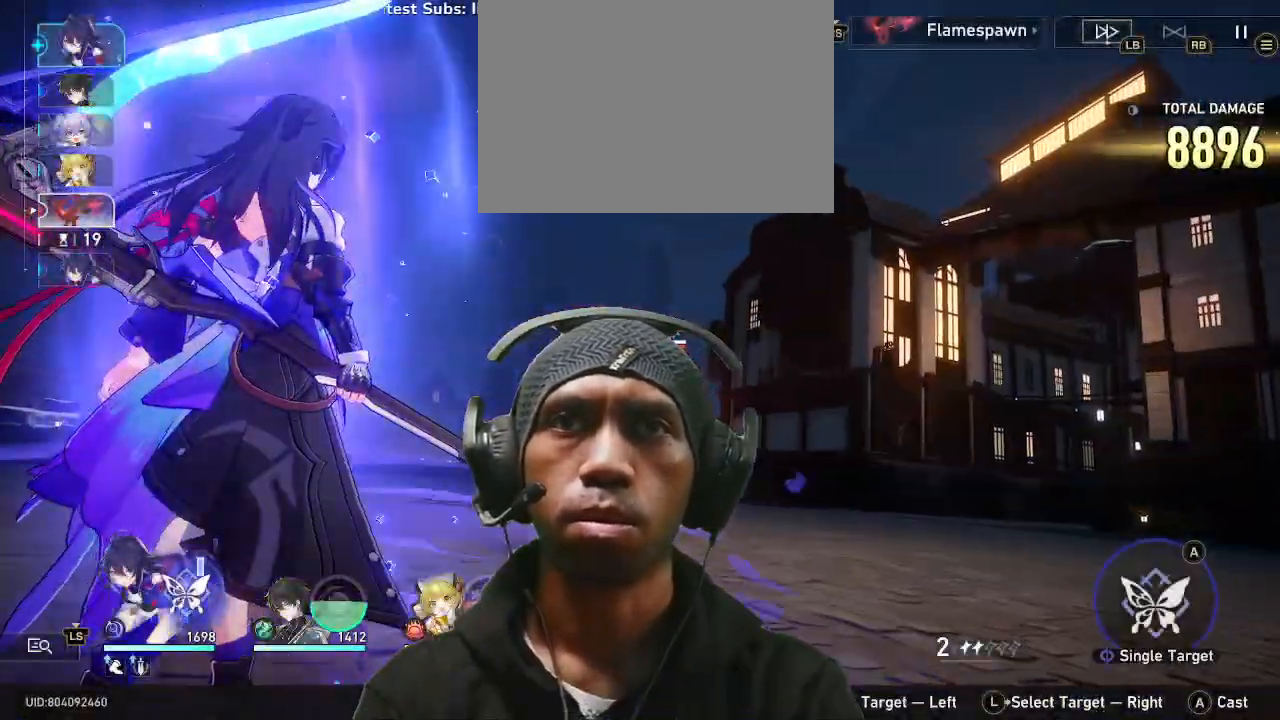
{"dt_ms": 500, "buttons": [], "left_stick": "center", "right_stick": "center"}
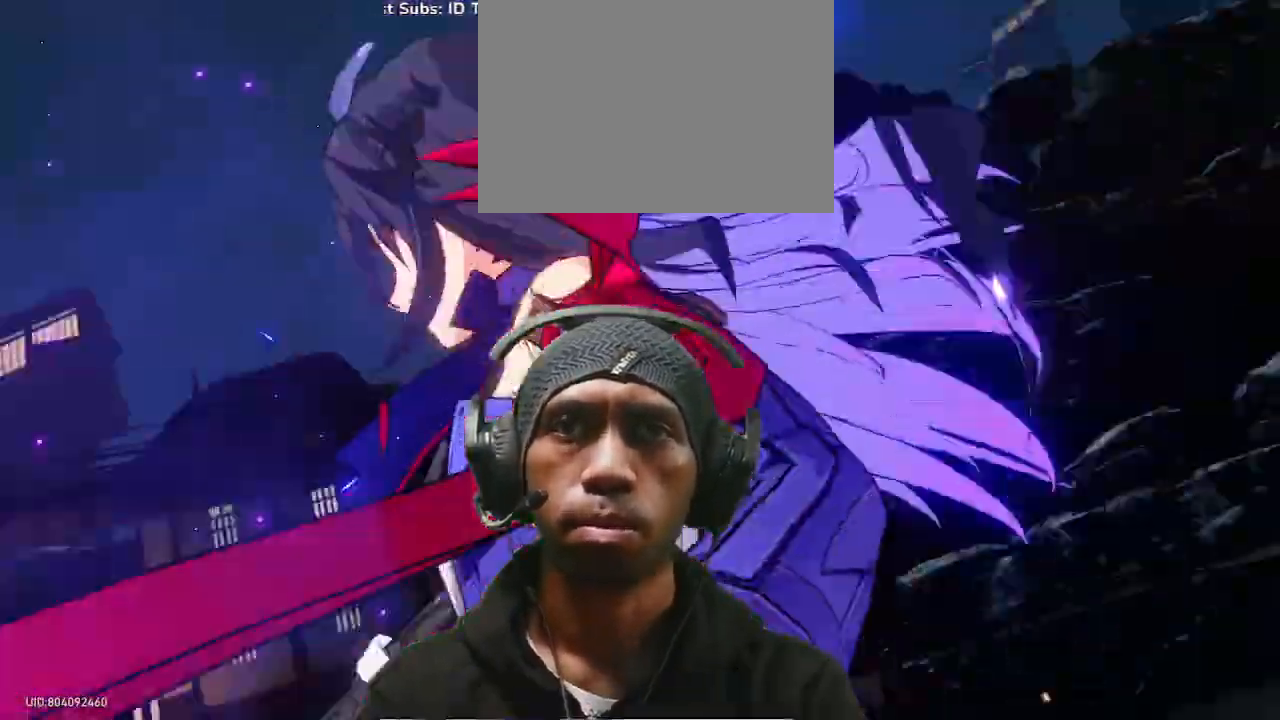
{"dt_ms": 1000, "buttons": [], "left_stick": "center", "right_stick": "center"}
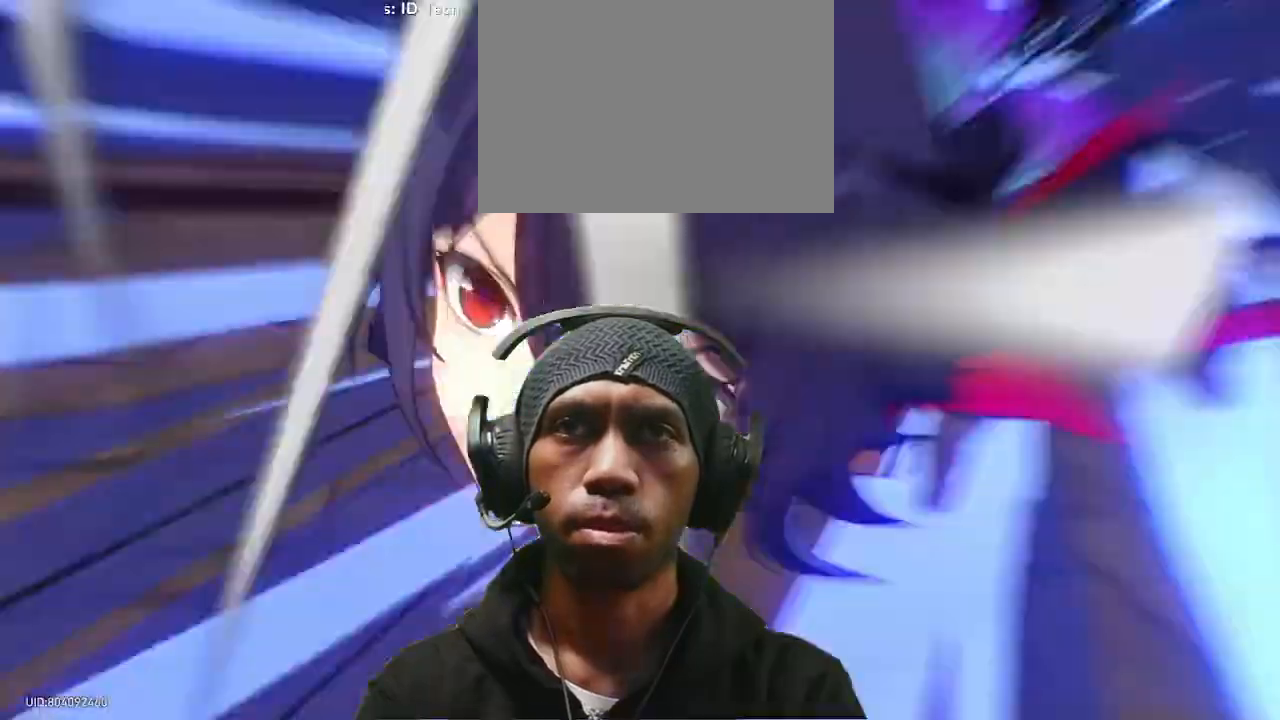
{"dt_ms": 500, "buttons": [], "left_stick": "center", "right_stick": "center", "events": []}